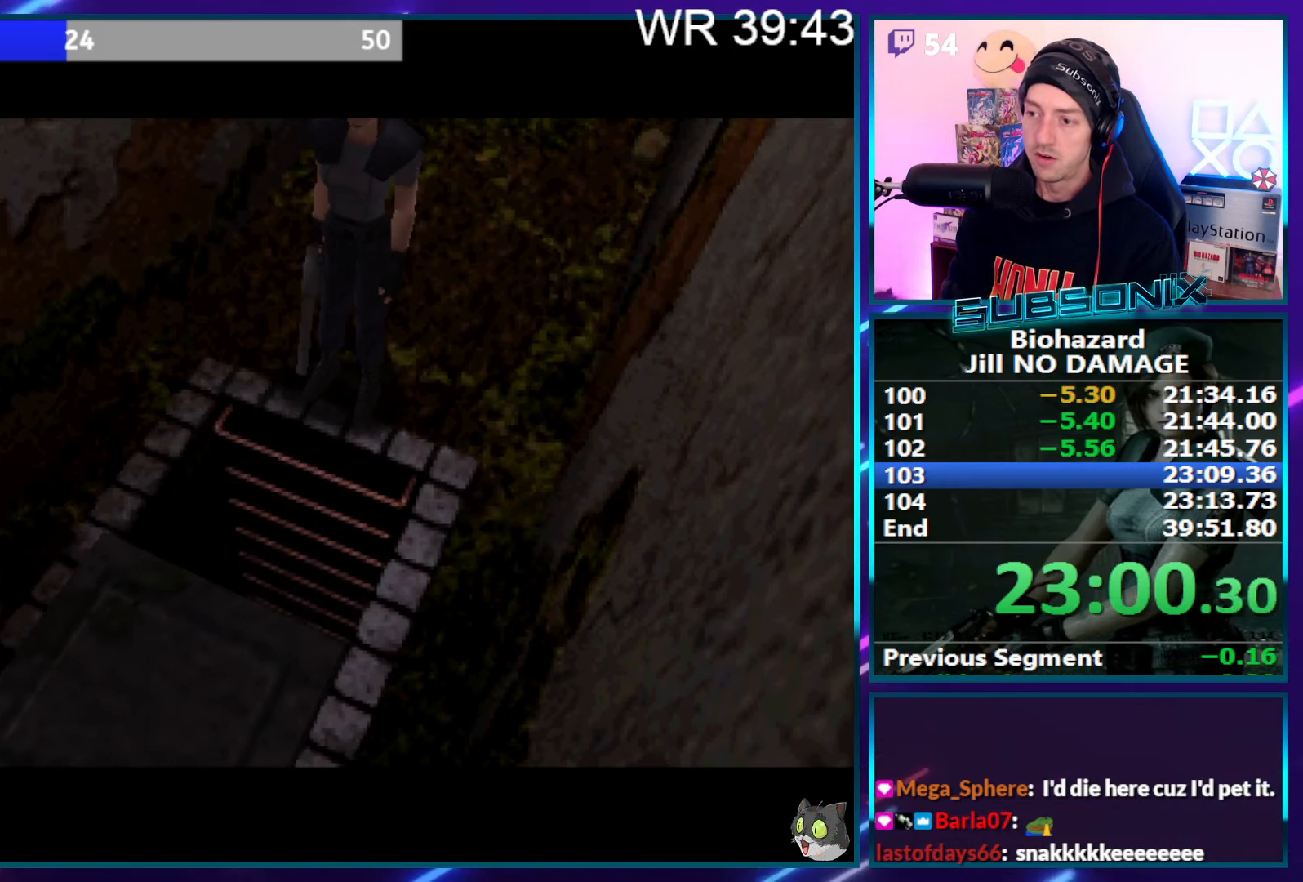
Gameplay with a controller (PlayStation layout); each line is a JSON object with the inputs held at the frame after it. "events" lists button and stick changes between this image and that frame as [ms after this image, input, new state], when the widget could be followed in between. Not read: L3 R3 left_stick.
{"buttons": ["DPAD_UP"], "right_stick": "center", "events": [[34, "CROSS", "down"], [67, "CROSS", "up"], [150, "CROSS", "down"], [200, "CROSS", "up"], [267, "CROSS", "down"], [317, "CROSS", "up"], [400, "CROSS", "down"], [450, "CROSS", "up"]]}
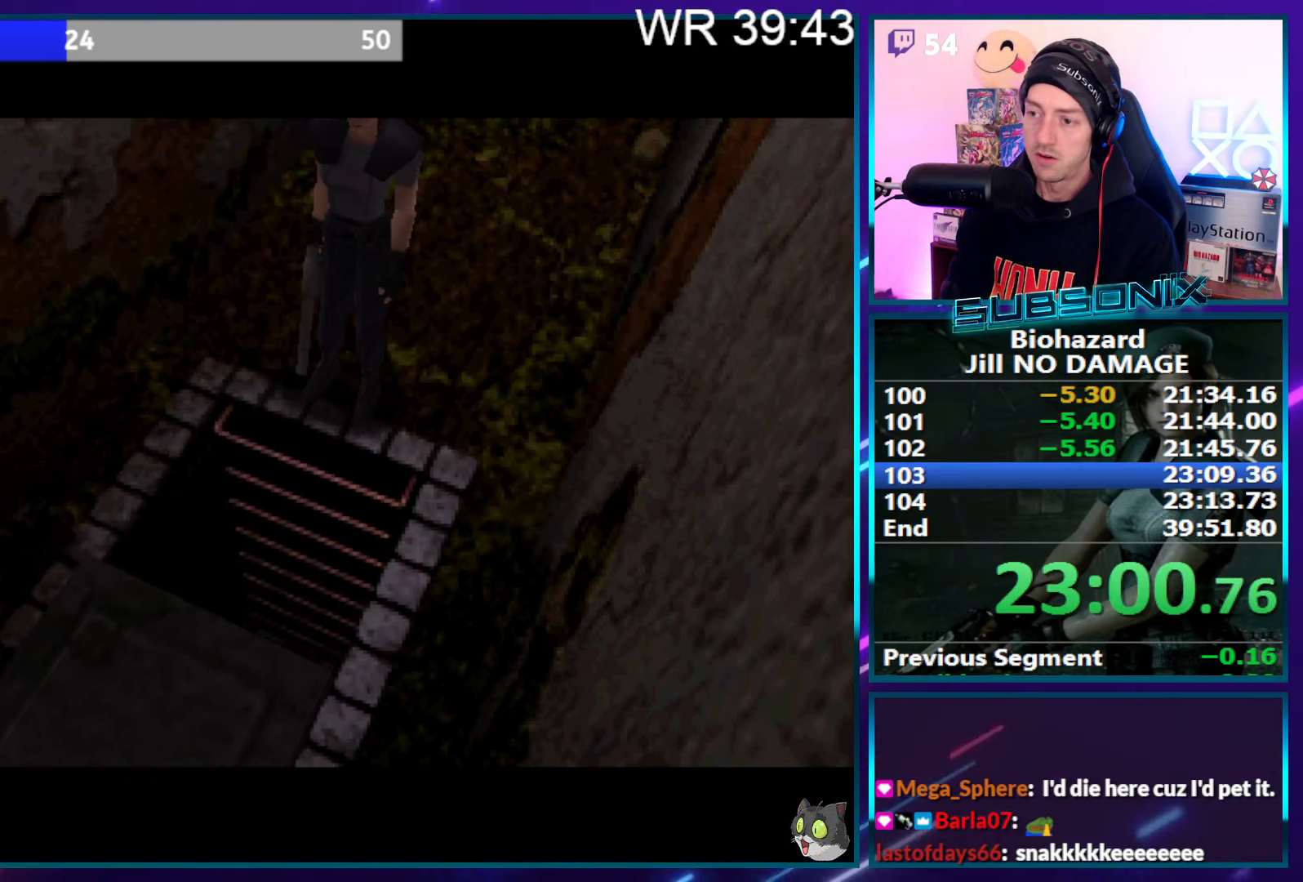
{"buttons": ["DPAD_UP"], "right_stick": "center", "events": [[34, "CROSS", "down"], [50, "CROSS", "up"], [167, "CROSS", "down"], [217, "CROSS", "up"], [300, "CROSS", "down"], [350, "CROSS", "up"], [434, "CROSS", "down"], [484, "CROSS", "up"]]}
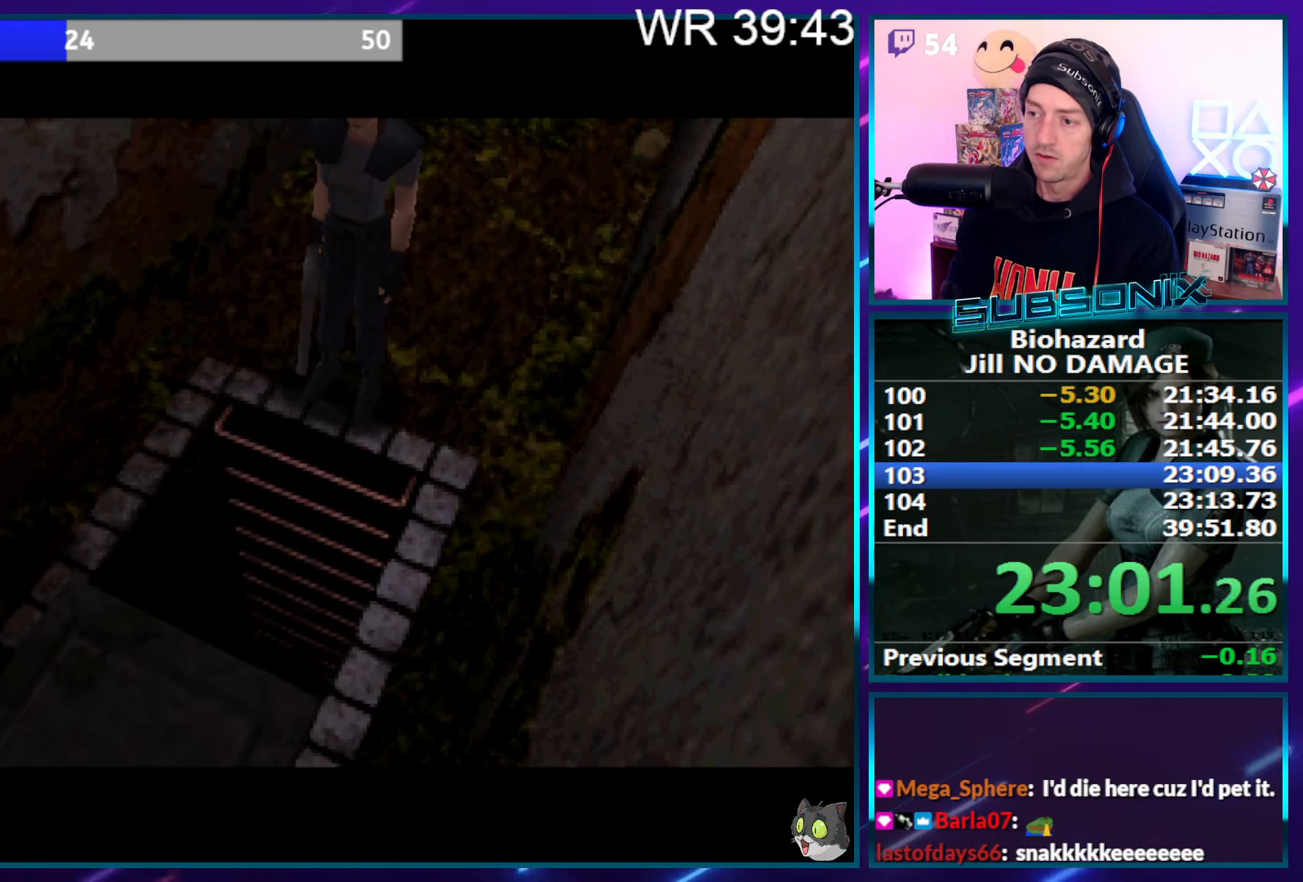
{"buttons": ["DPAD_UP"], "right_stick": "center", "events": [[67, "CROSS", "down"], [100, "CROSS", "up"], [200, "CROSS", "down"], [217, "CROSS", "up"], [317, "CROSS", "down"], [367, "CROSS", "up"], [450, "CROSS", "down"], [484, "CROSS", "up"]]}
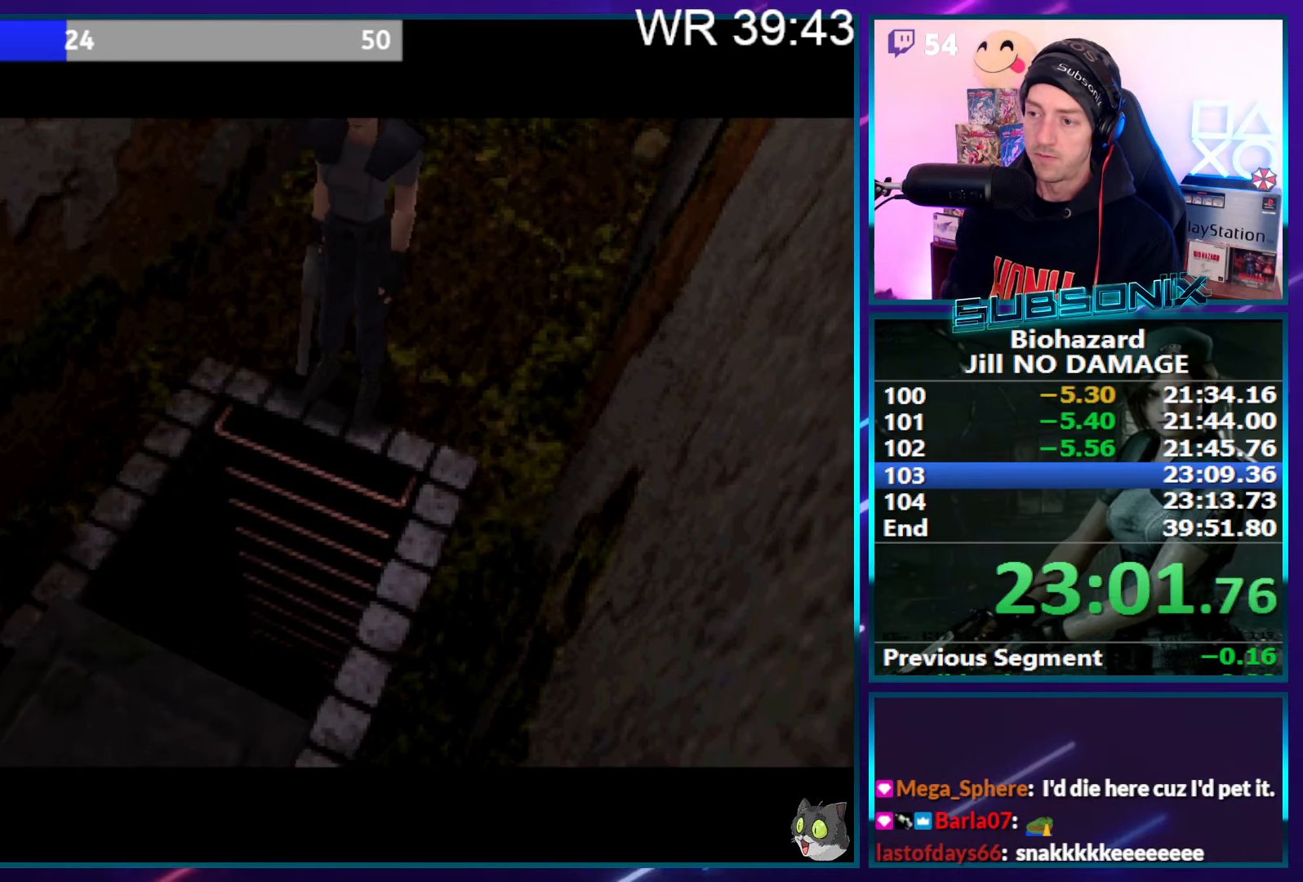
{"buttons": ["DPAD_UP"], "right_stick": "center", "events": [[67, "CROSS", "down"], [117, "CROSS", "up"], [200, "CROSS", "down"], [217, "CROSS", "up"], [317, "CROSS", "down"], [350, "CROSS", "up"], [433, "CROSS", "down"], [483, "CROSS", "up"]]}
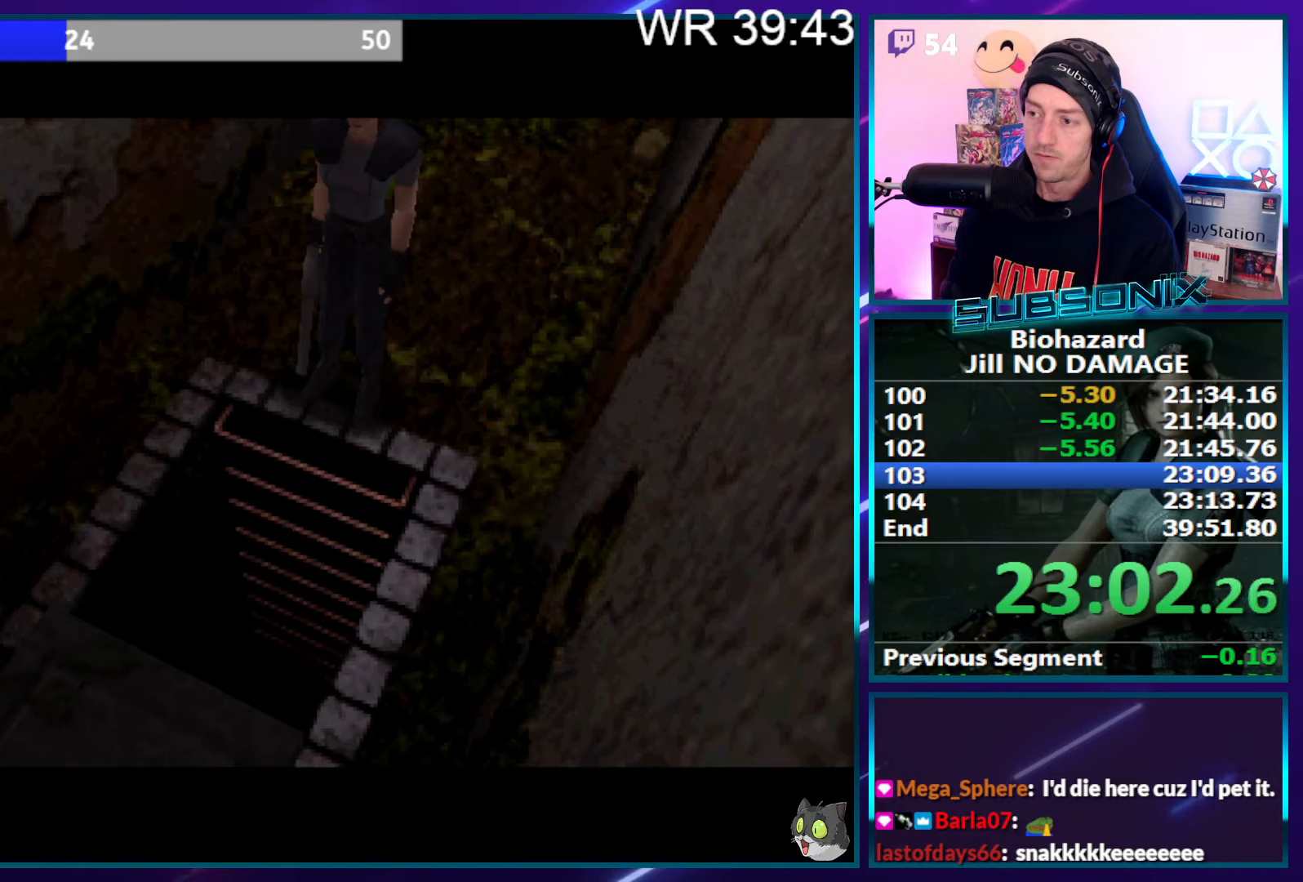
{"buttons": ["DPAD_UP"], "right_stick": "center", "events": [[66, "CROSS", "down"], [100, "CROSS", "up"], [166, "CROSS", "down"], [233, "CROSS", "up"], [300, "CROSS", "down"], [350, "CROSS", "up"], [416, "CROSS", "down"], [466, "CROSS", "up"]]}
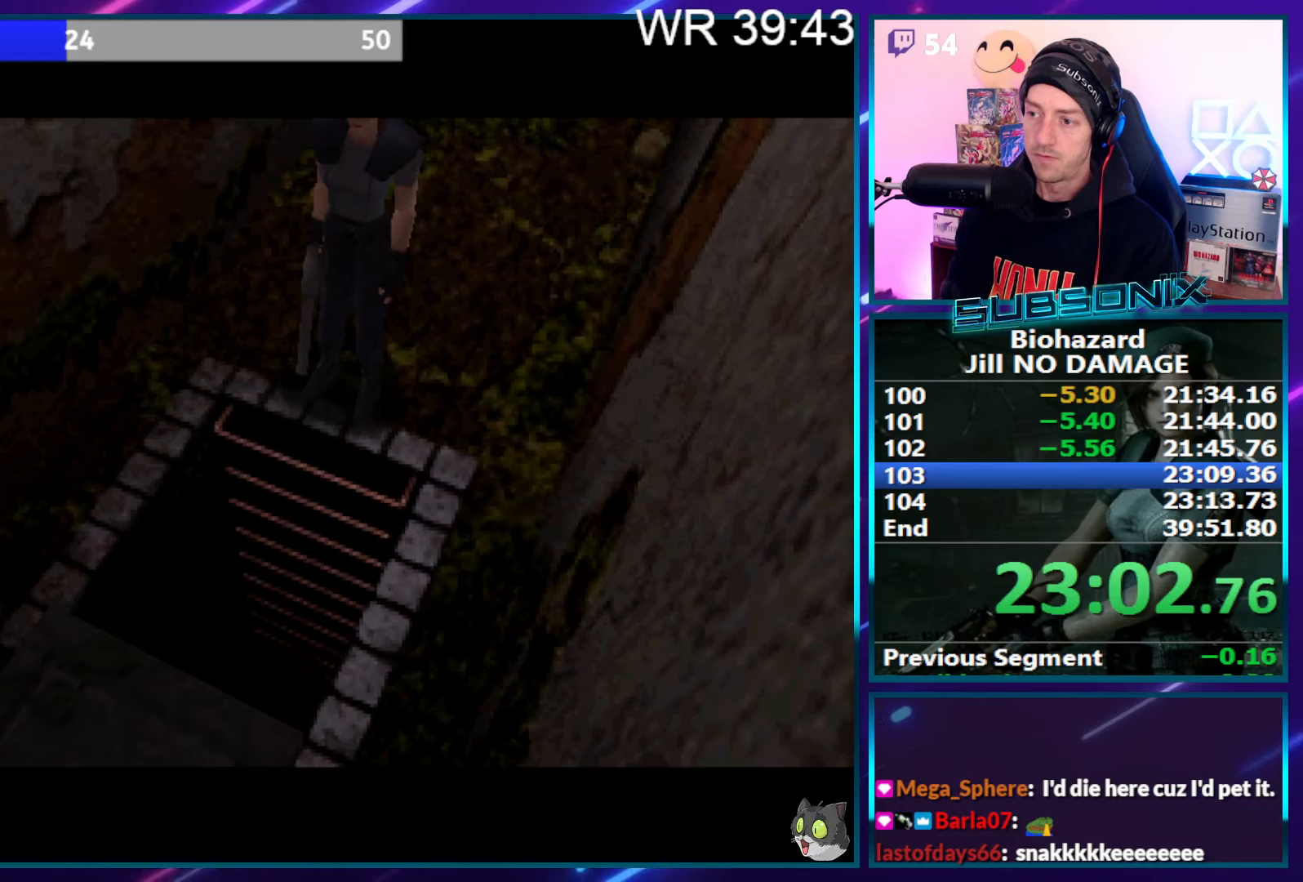
{"buttons": ["CROSS", "DPAD_UP"], "right_stick": "center", "events": [[50, "CROSS", "down"], [83, "CROSS", "up"], [150, "CROSS", "down"], [200, "CROSS", "up"], [250, "CROSS", "down"]]}
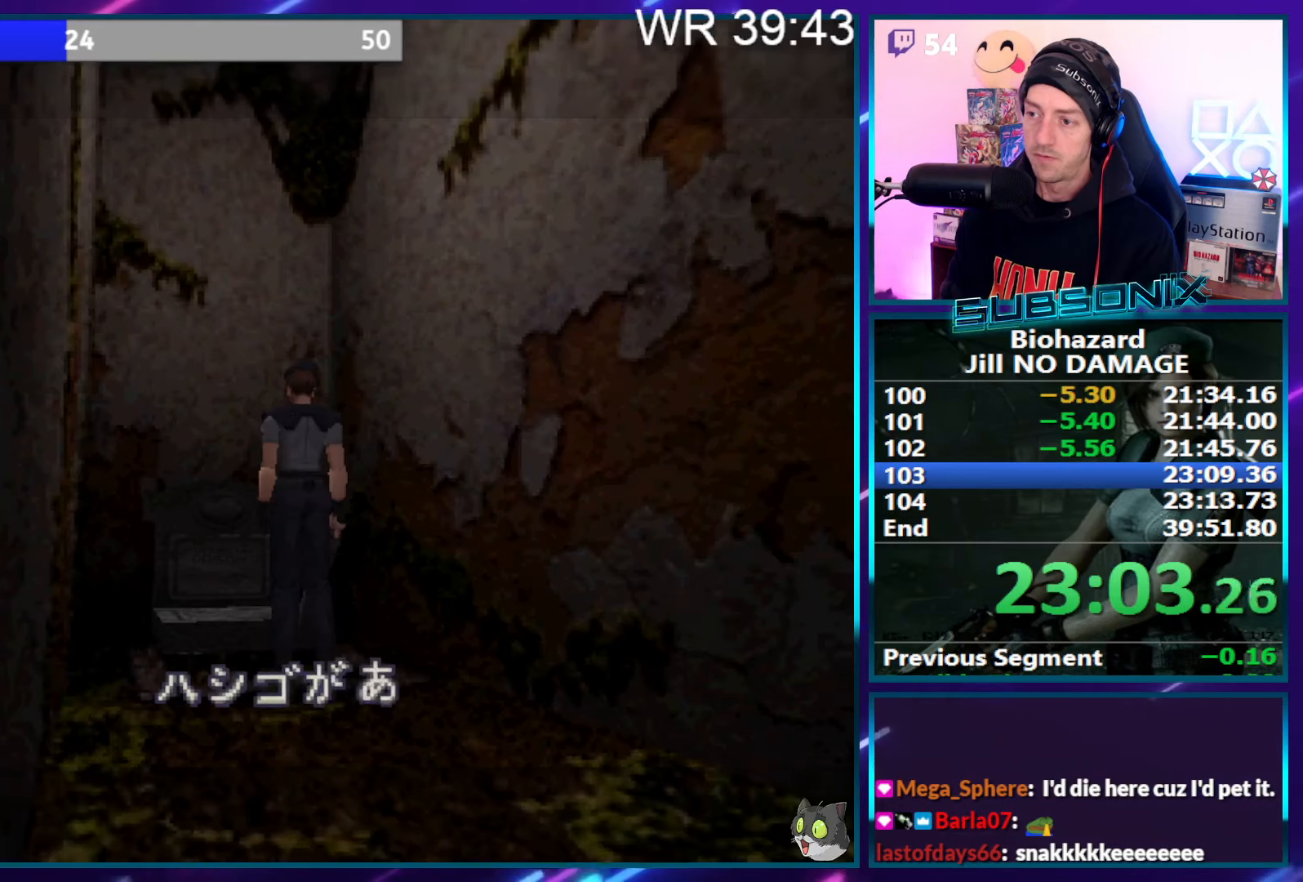
{"buttons": ["CROSS", "DPAD_UP"], "right_stick": "center", "events": [[350, "CROSS", "up"], [433, "CROSS", "down"]]}
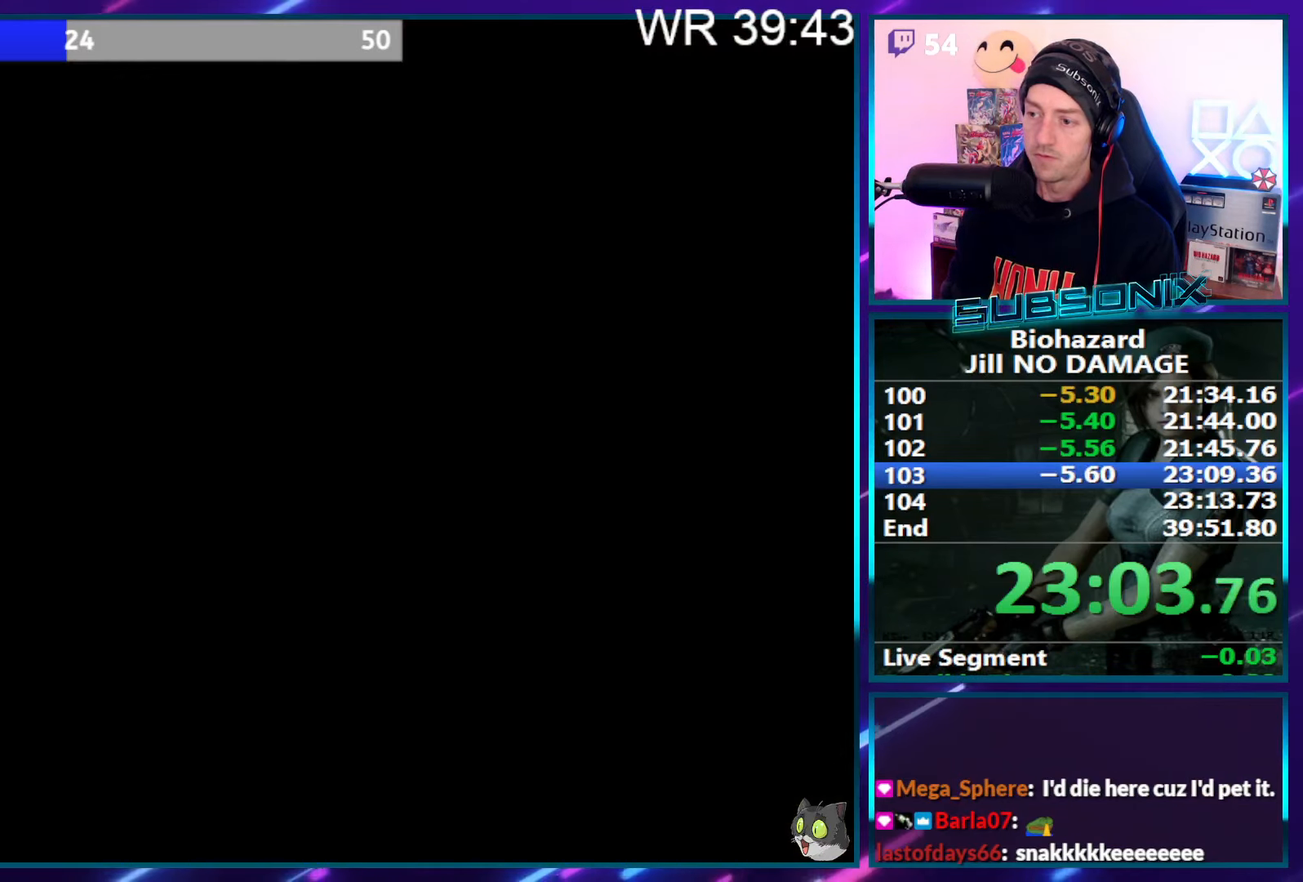
{"buttons": ["DPAD_UP"], "right_stick": "center", "events": [[100, "CROSS", "up"]]}
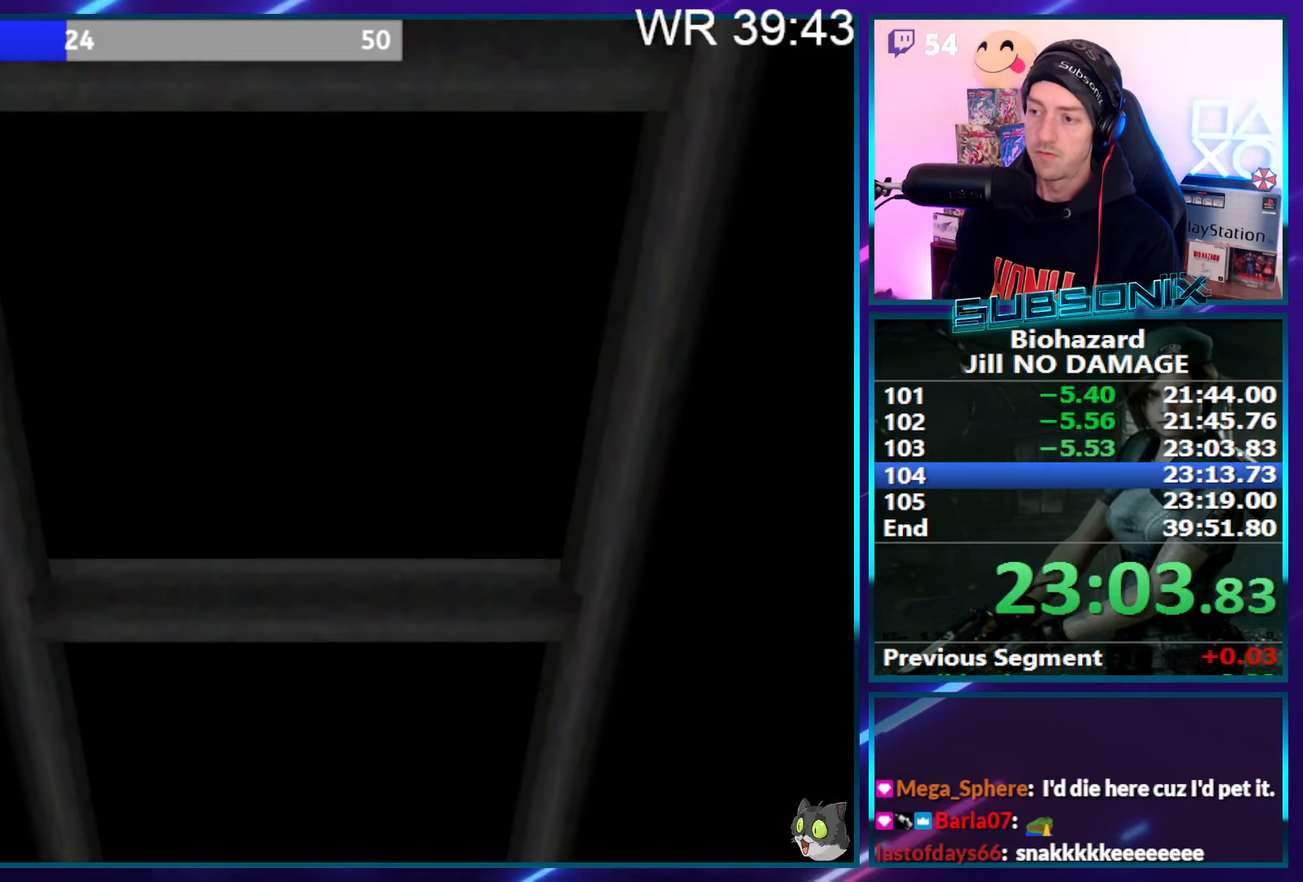
{"buttons": ["SQUARE", "DPAD_UP"], "right_stick": "center", "events": [[116, "SQUARE", "down"]]}
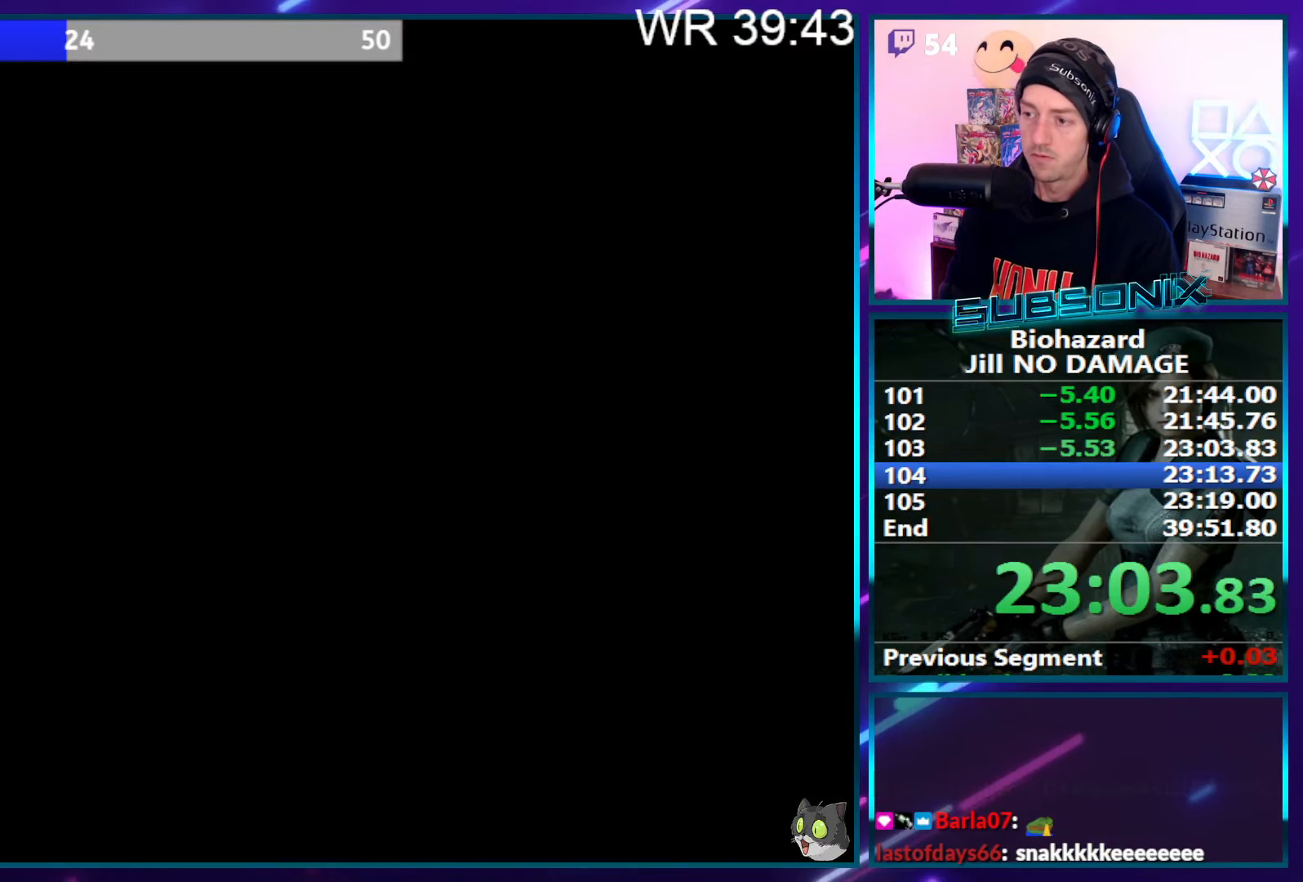
{"buttons": ["SQUARE", "DPAD_UP"], "right_stick": "center", "events": []}
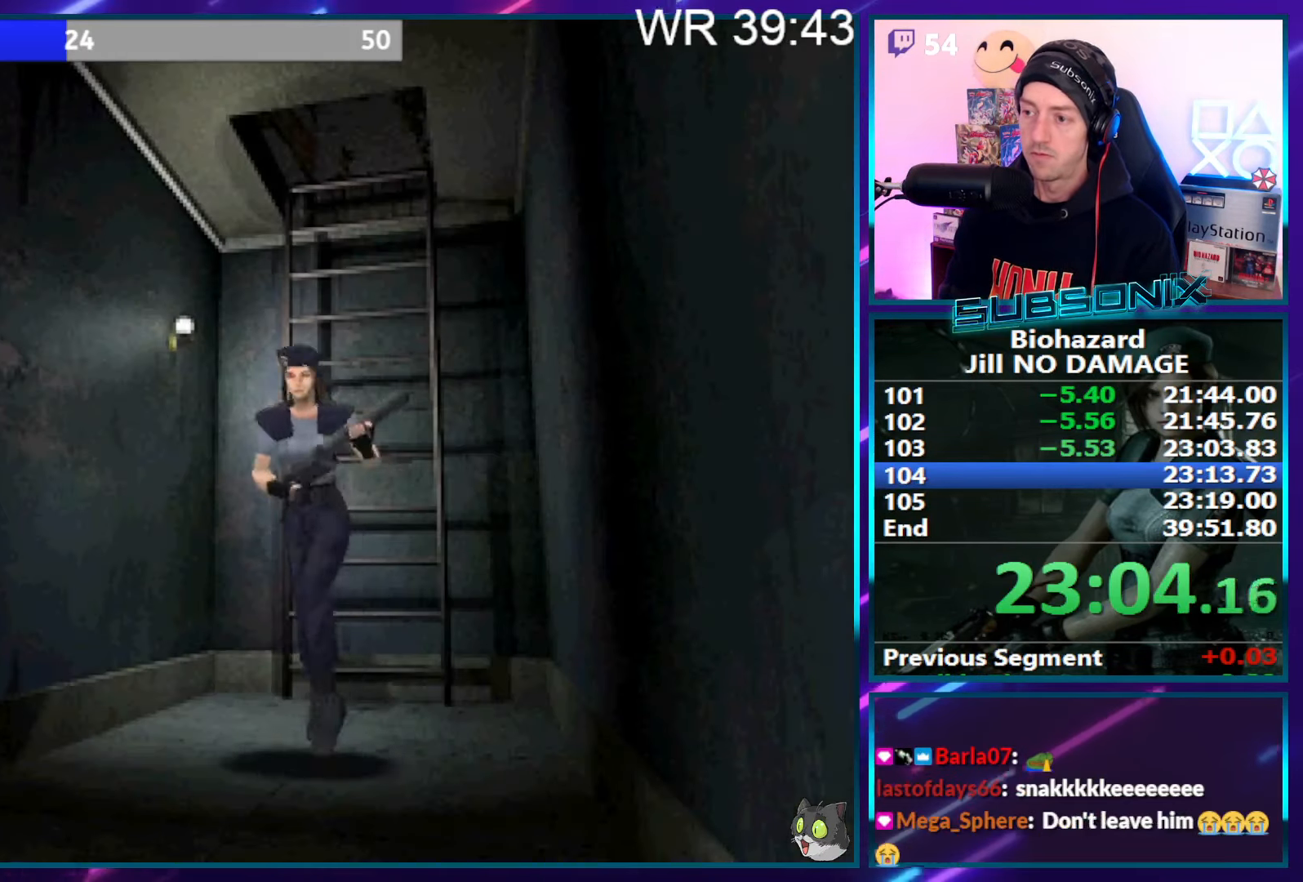
{"buttons": ["SQUARE", "DPAD_UP", "DPAD_RIGHT"], "right_stick": "center", "events": [[500, "DPAD_RIGHT", "down"]]}
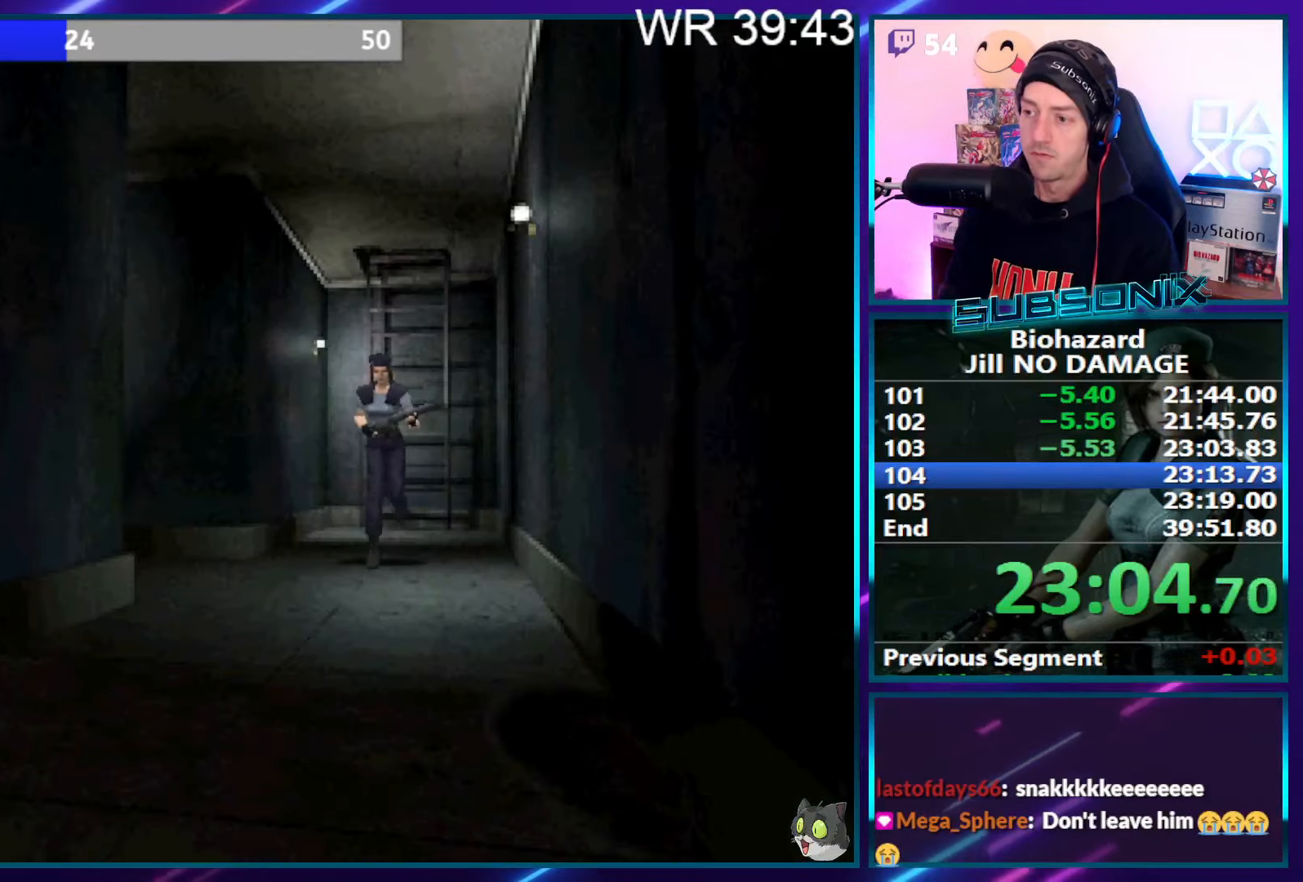
{"buttons": ["SQUARE", "DPAD_UP"], "right_stick": "center", "events": [[83, "DPAD_RIGHT", "up"]]}
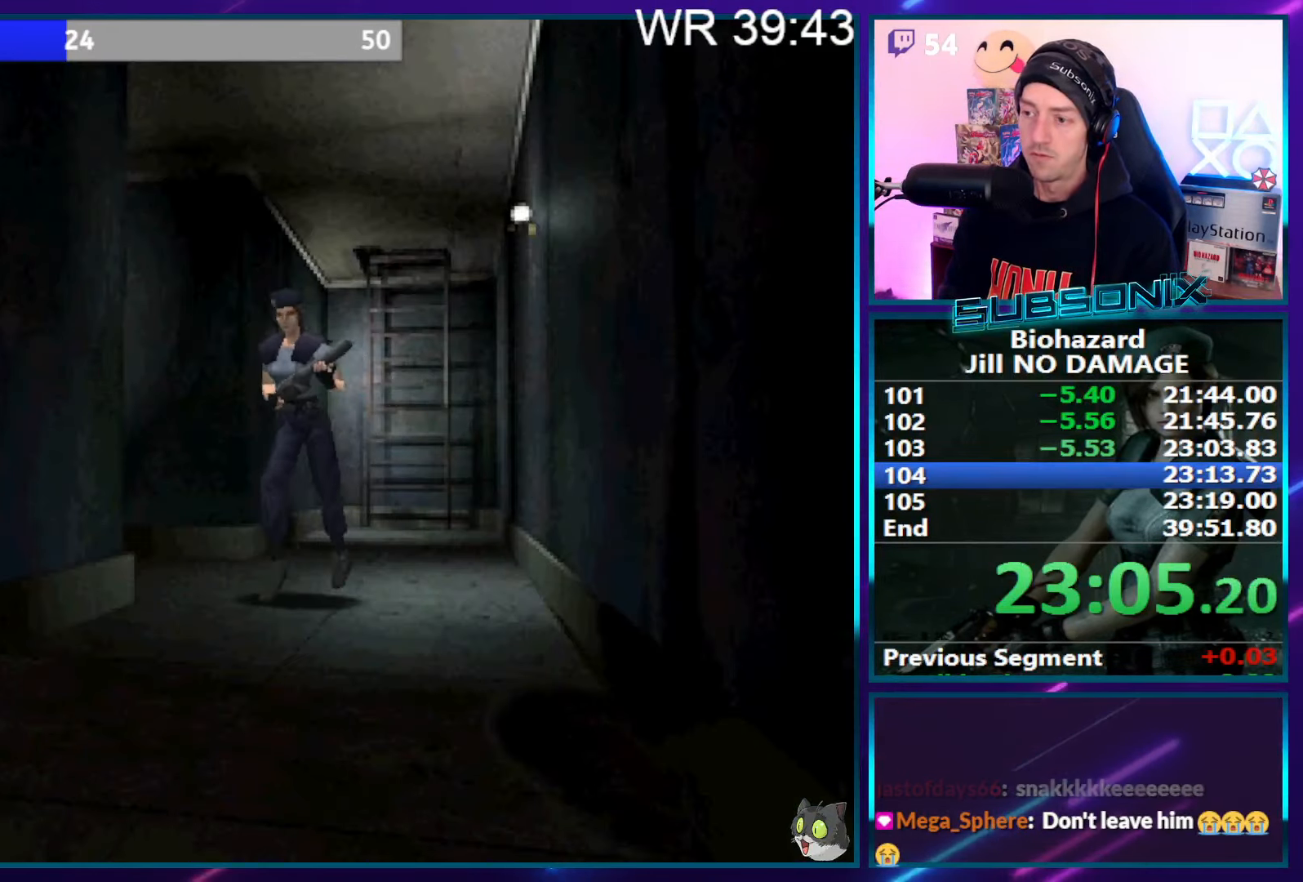
{"buttons": ["SQUARE", "DPAD_UP"], "right_stick": "center", "events": []}
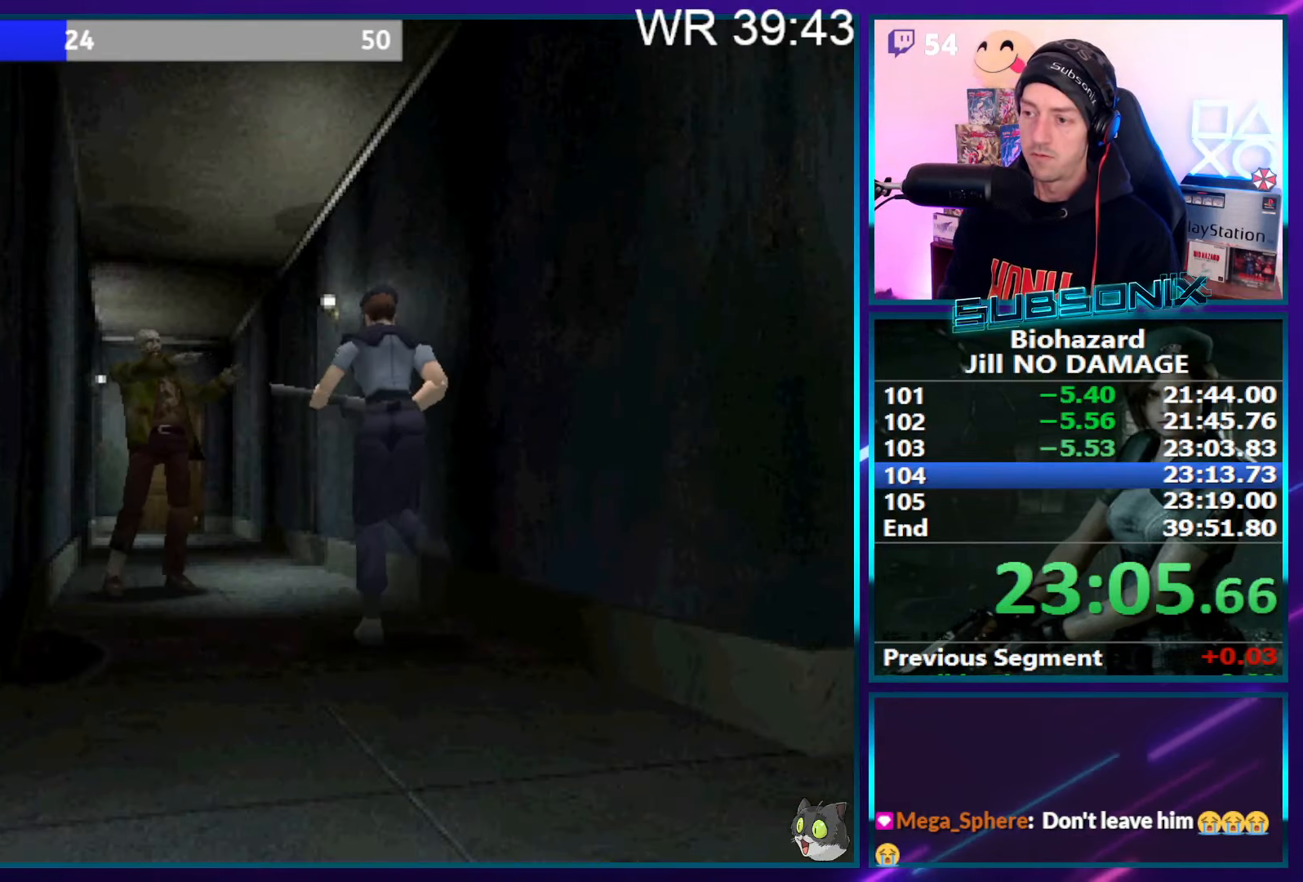
{"buttons": ["SQUARE", "DPAD_UP"], "right_stick": "center", "events": []}
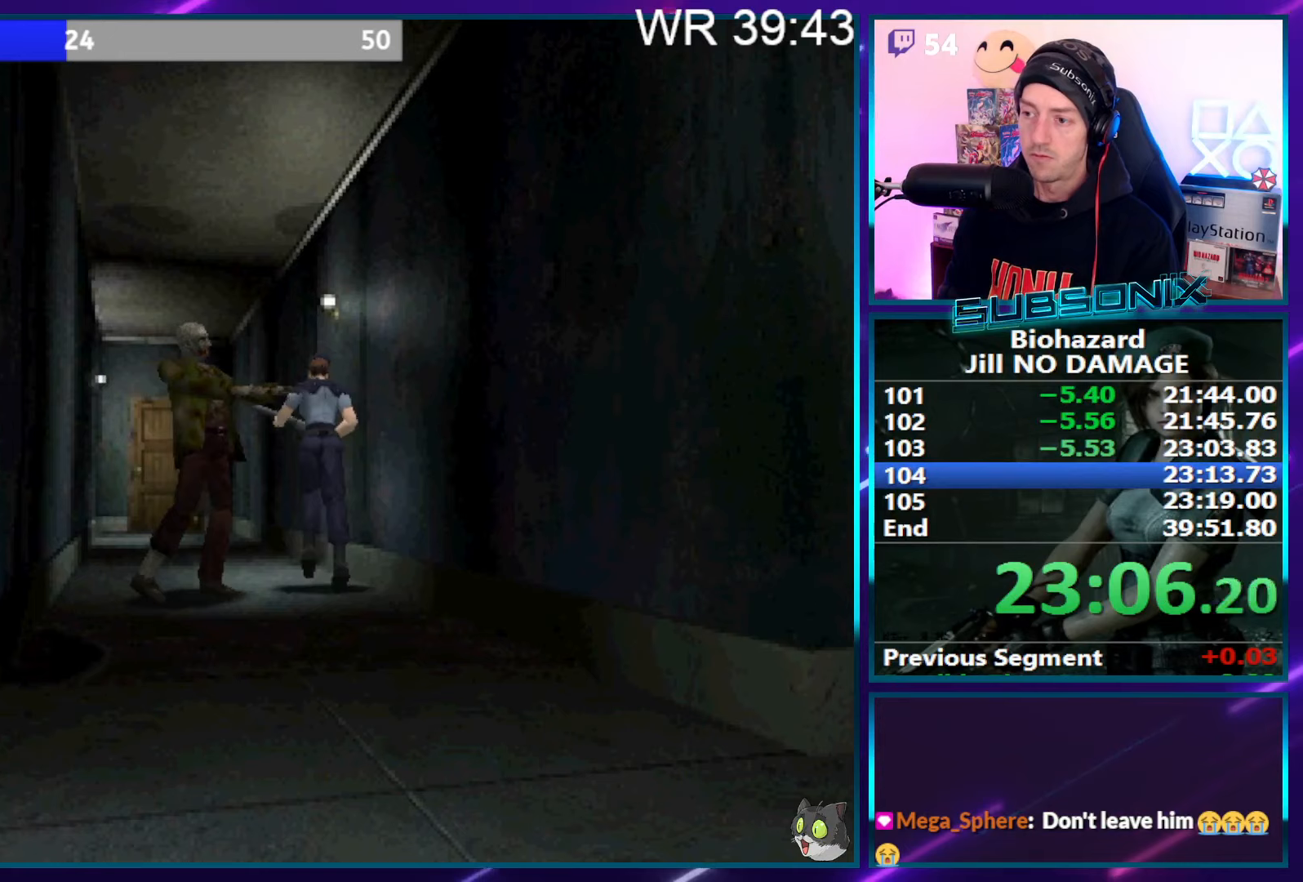
{"buttons": ["SQUARE", "DPAD_UP"], "right_stick": "center", "events": [[83, "DPAD_LEFT", "down"], [183, "DPAD_LEFT", "up"]]}
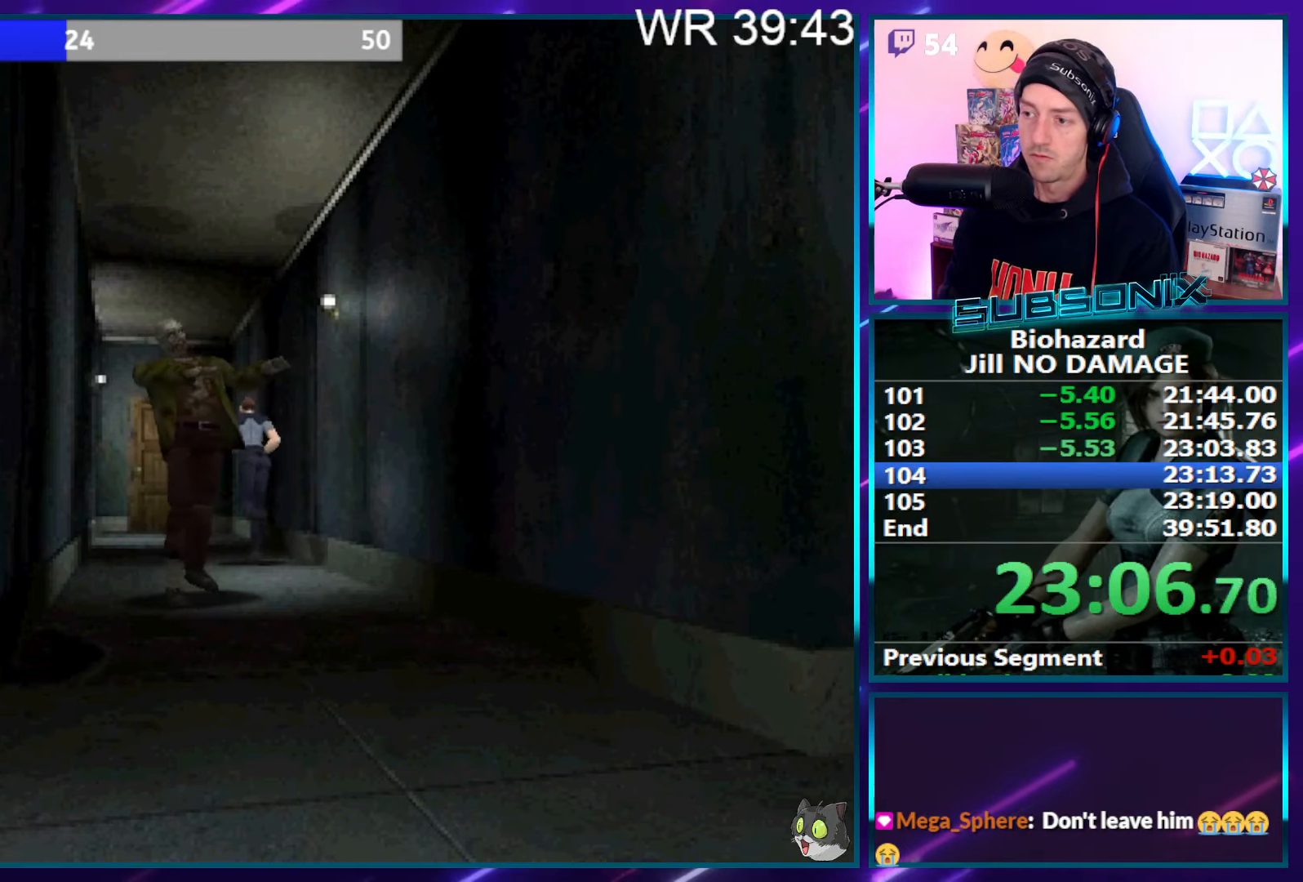
{"buttons": ["SQUARE", "DPAD_UP"], "right_stick": "center", "events": [[333, "CROSS", "down"], [450, "CROSS", "up"]]}
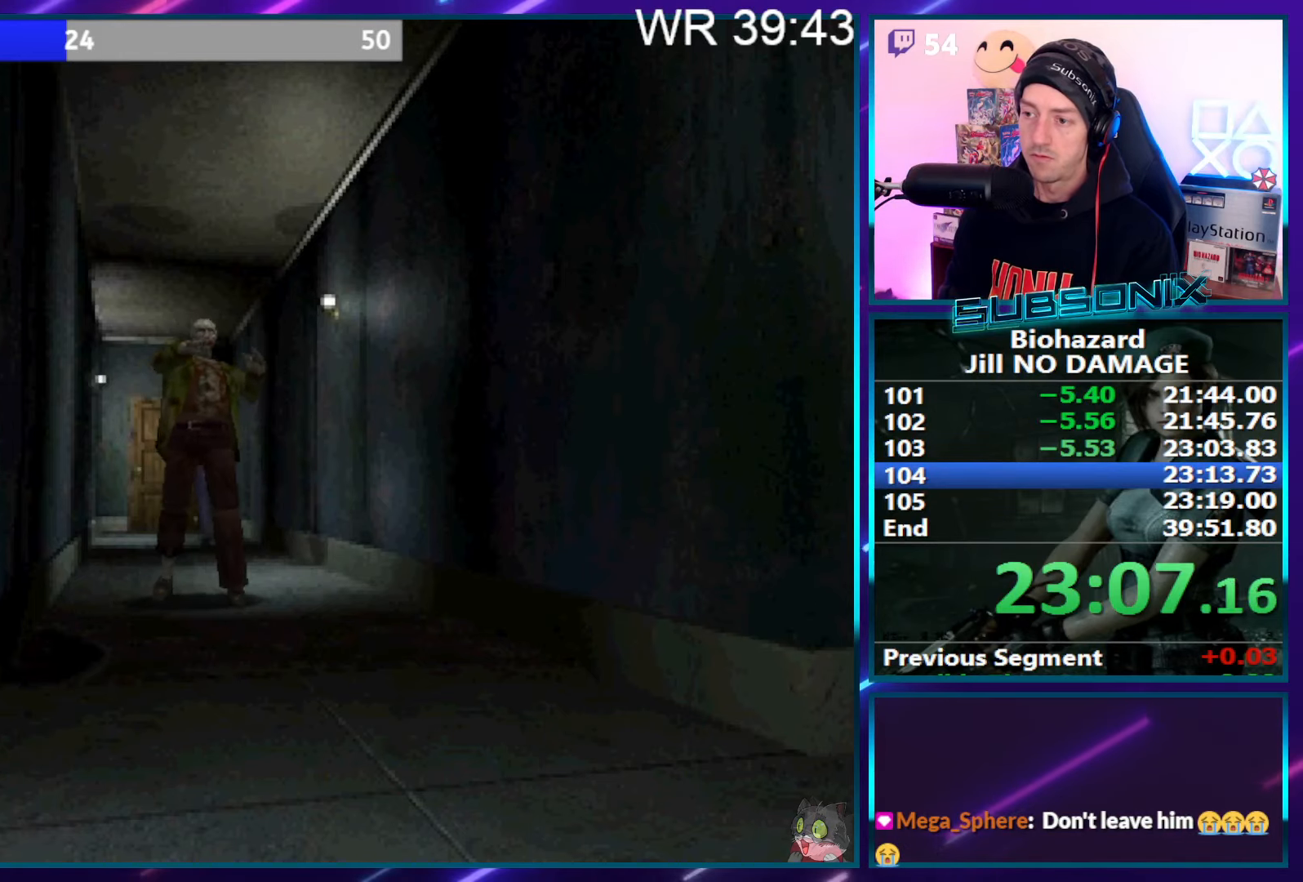
{"buttons": ["SQUARE", "DPAD_UP", "DPAD_RIGHT"], "right_stick": "center", "events": [[33, "CROSS", "down"], [117, "CROSS", "up"], [200, "CROSS", "down"], [283, "CROSS", "up"], [383, "CROSS", "down"], [450, "DPAD_RIGHT", "down"], [467, "CROSS", "up"]]}
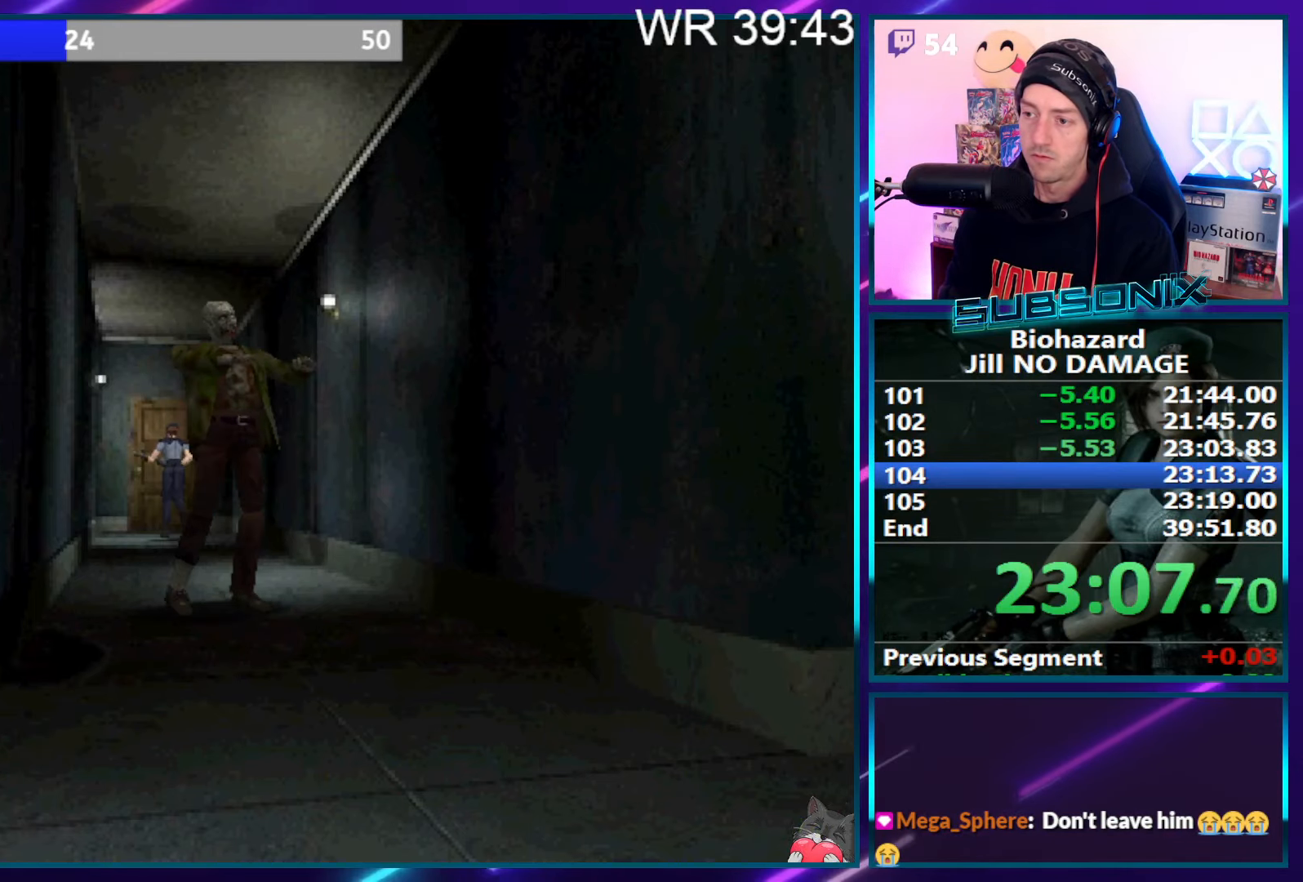
{"buttons": ["SQUARE", "DPAD_UP"], "right_stick": "center", "events": [[33, "DPAD_RIGHT", "up"], [50, "CROSS", "down"], [150, "CROSS", "up"], [233, "CROSS", "down"], [317, "CROSS", "up"], [383, "CROSS", "down"], [467, "CROSS", "up"]]}
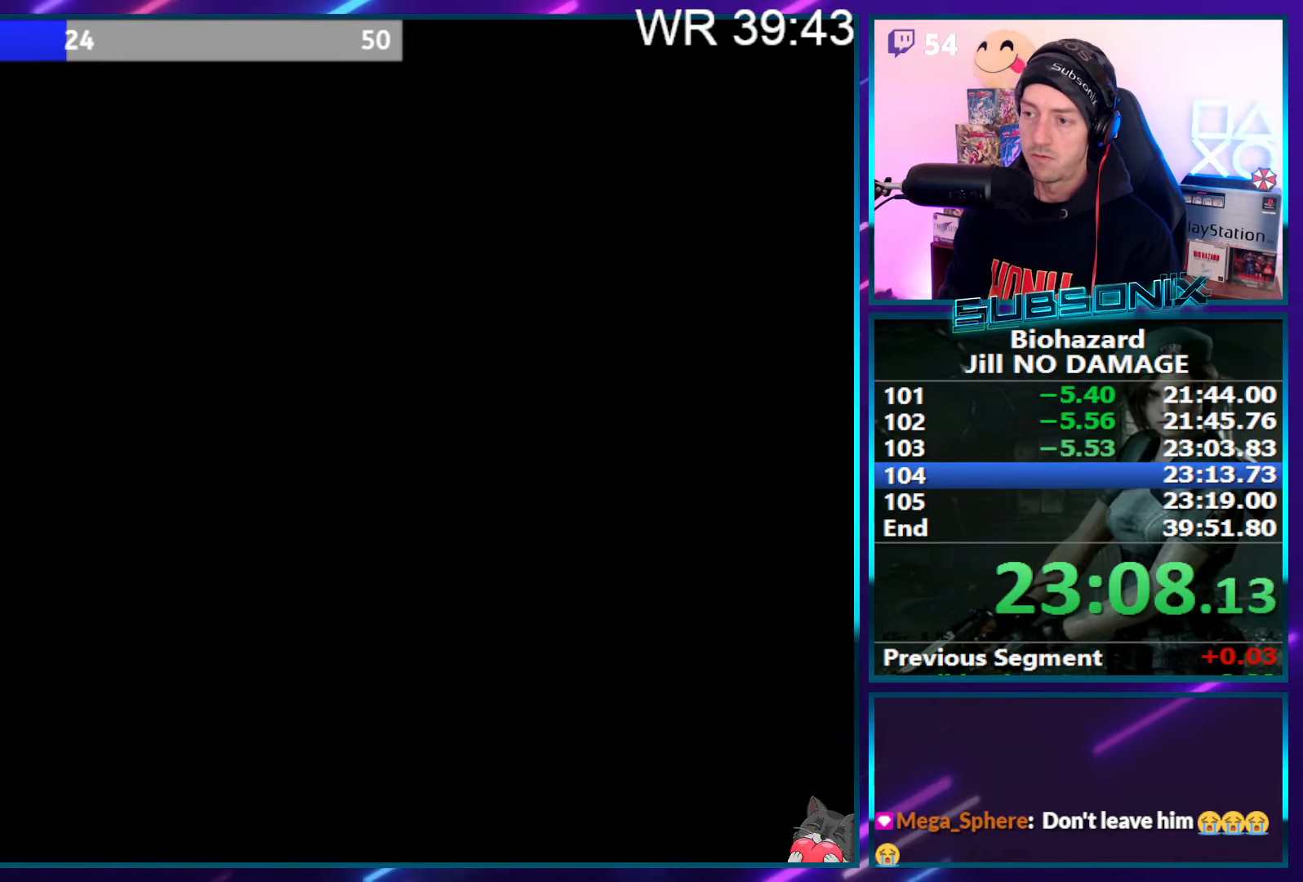
{"buttons": ["SQUARE", "DPAD_UP"], "right_stick": "left", "events": [[50, "CROSS", "down"], [133, "CROSS", "up"], [200, "CROSS", "down"], [283, "CROSS", "up"], [350, "CROSS", "down"], [450, "CROSS", "up"], [483, "right_stick", "left"]]}
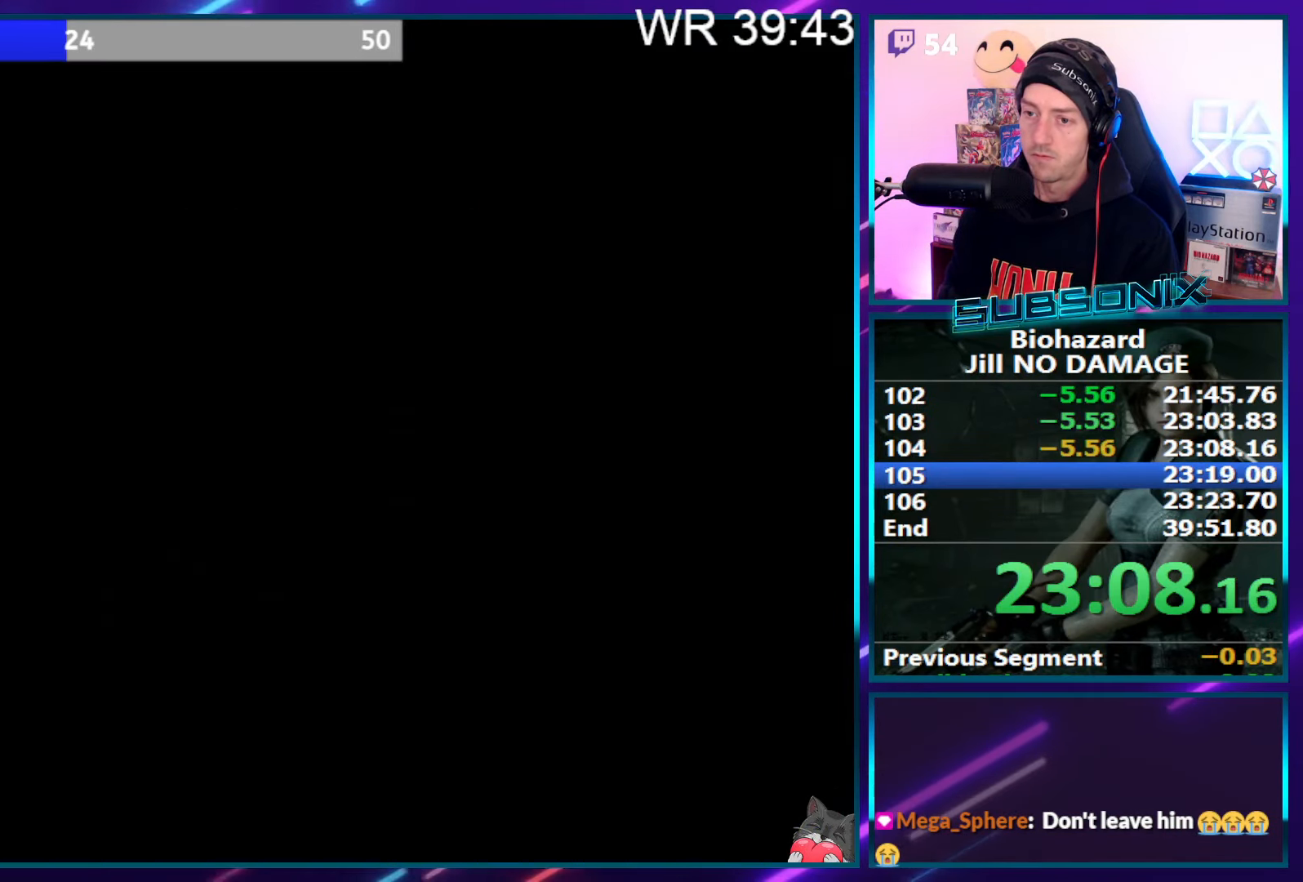
{"buttons": ["SQUARE", "DPAD_UP"], "right_stick": "center", "events": [[33, "right_stick", "center"]]}
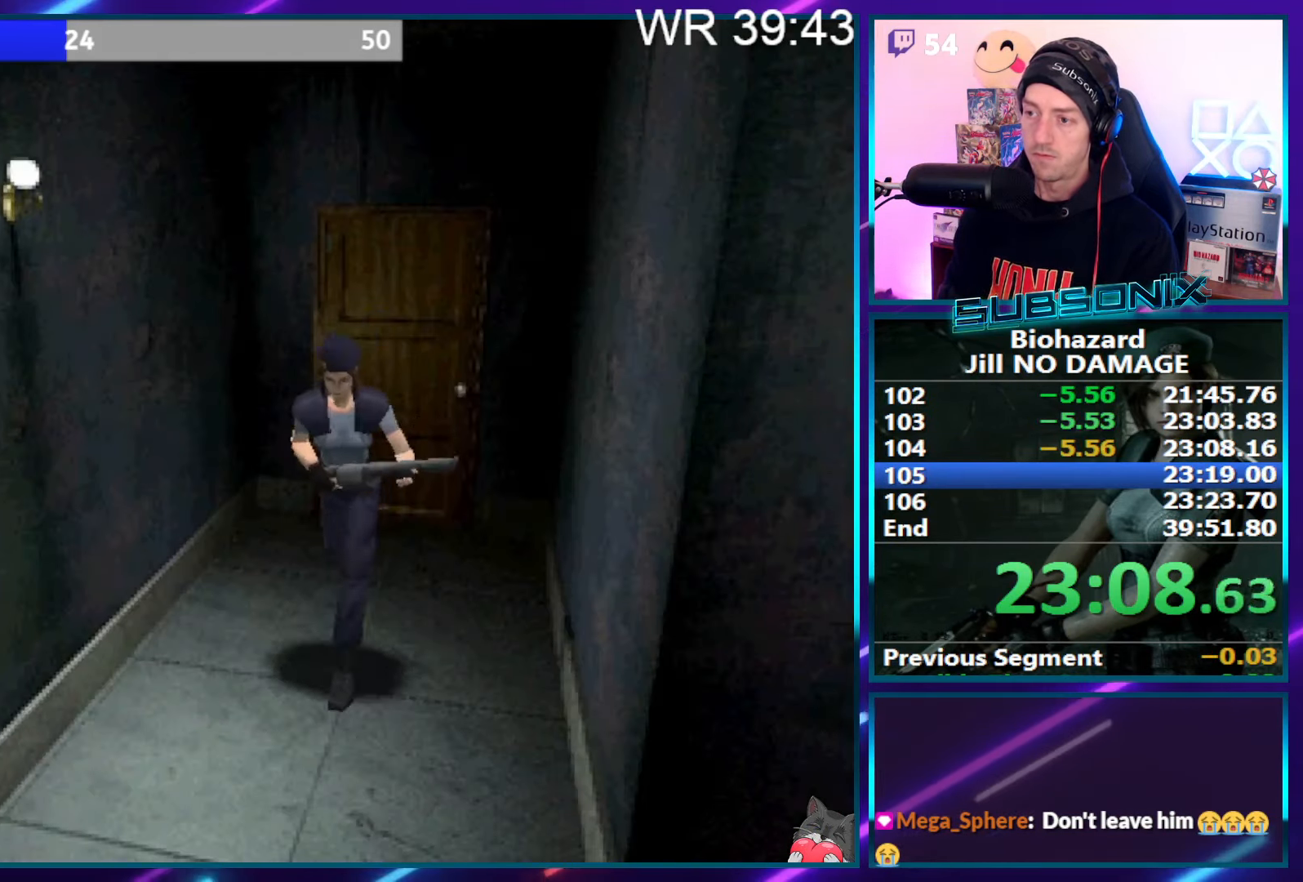
{"buttons": ["SQUARE", "DPAD_UP", "DPAD_LEFT"], "right_stick": "center", "events": [[217, "DPAD_LEFT", "down"]]}
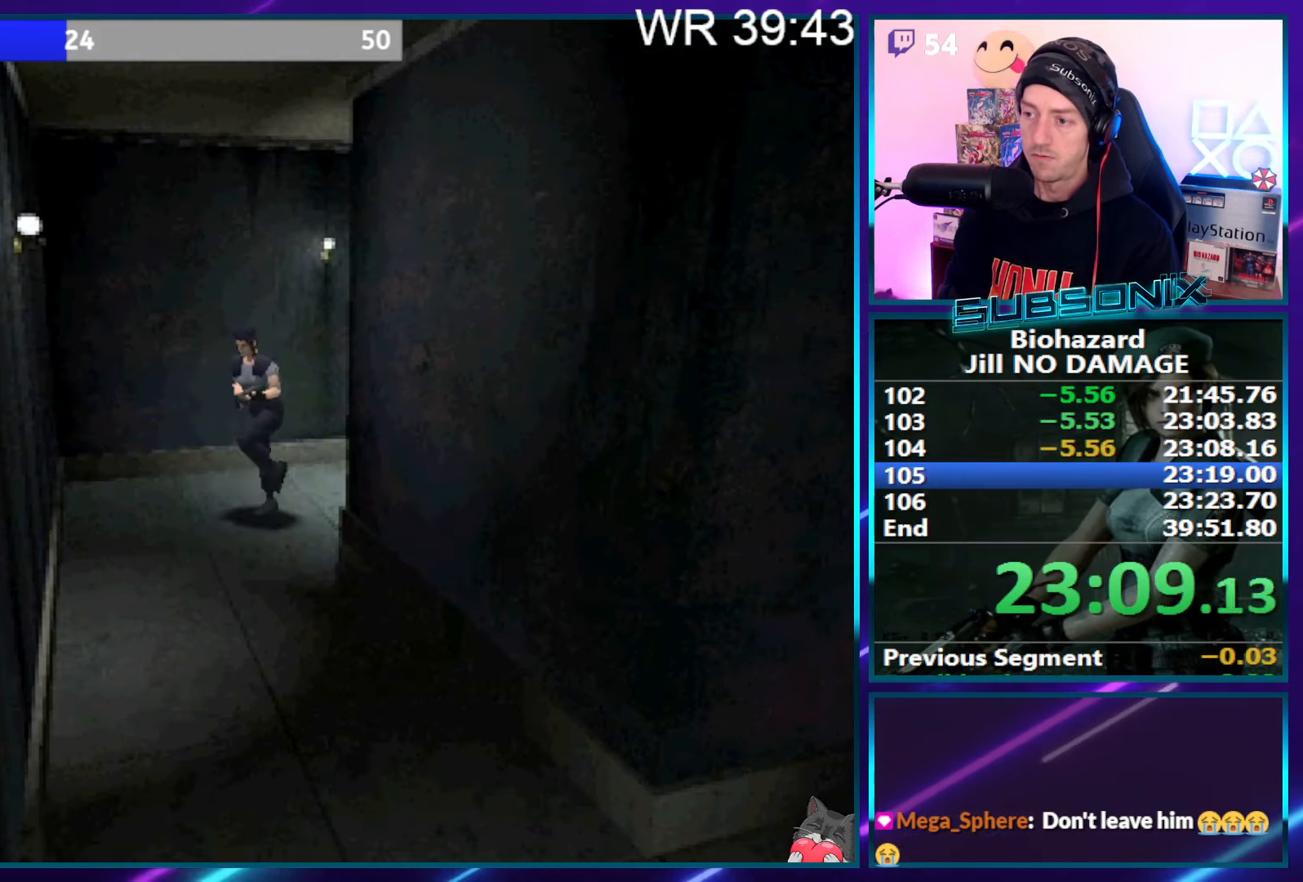
{"buttons": ["SQUARE", "DPAD_UP"], "right_stick": "center", "events": [[367, "DPAD_LEFT", "up"]]}